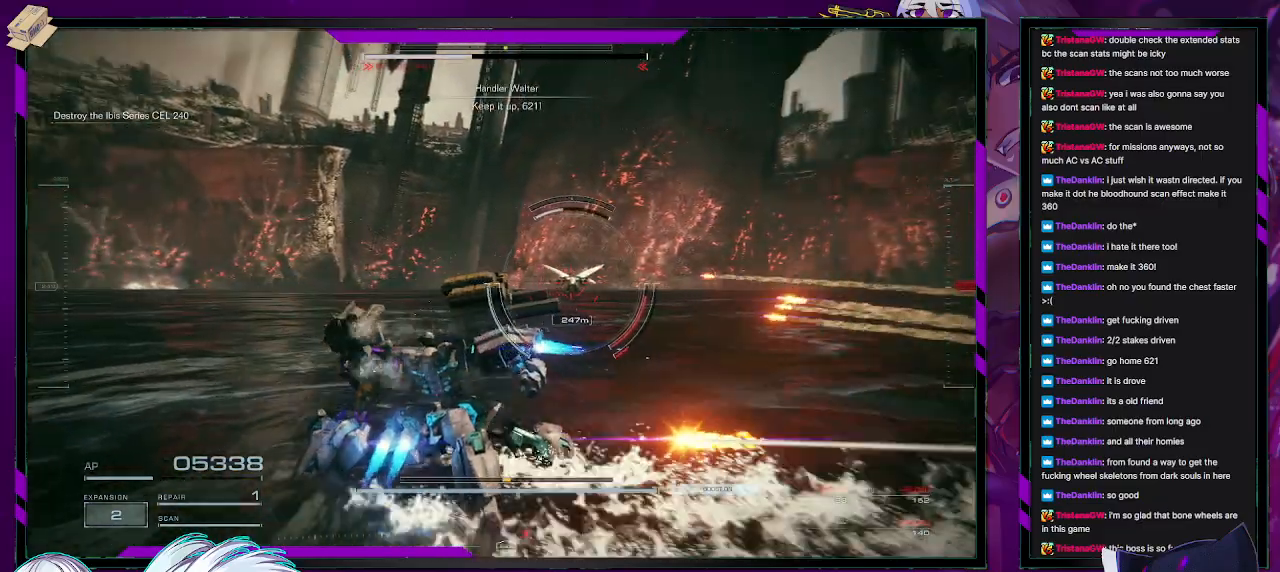
Gameplay with a controller (Xbox layout); each line is a JSON object with the inputs held at the frame after it. "events" lists button and stick changes between this image and that frame as [ms after this image, input, new state], when the widget could be followed in between.
{"buttons": ["R2"], "left_stick": "up-right", "right_stick": "right", "events": [[100, "right_stick", "right"], [233, "right_stick", "center"], [433, "right_stick", "right"], [450, "left_stick", "up-right"]]}
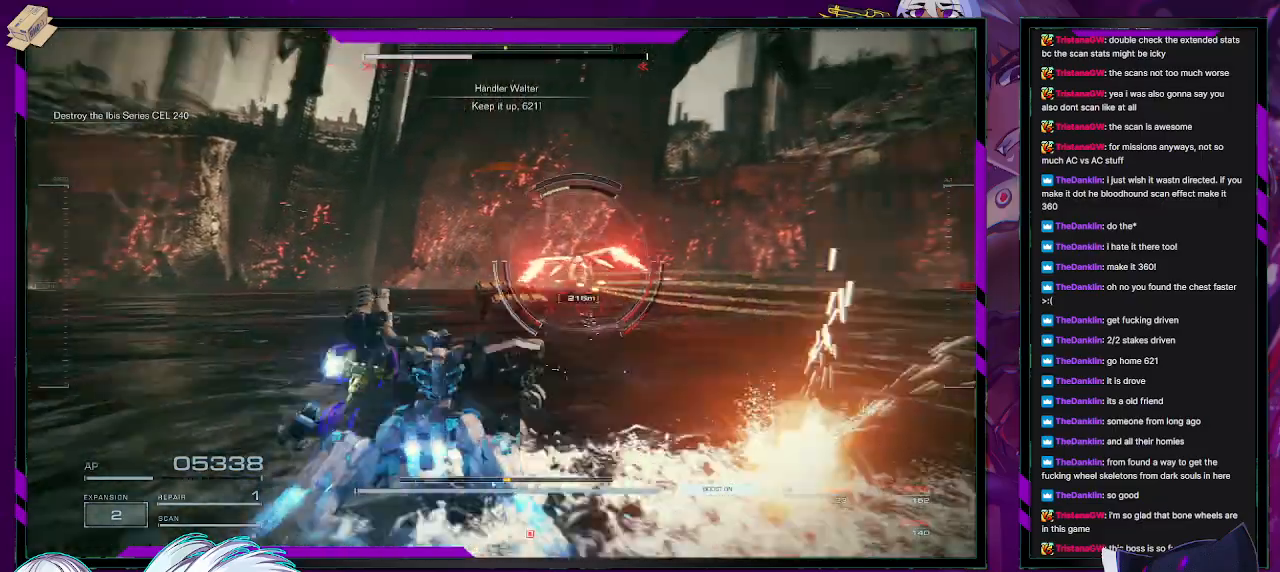
{"buttons": ["R2"], "left_stick": "right", "right_stick": "center", "events": [[83, "left_stick", "right"], [117, "right_stick", "center"], [317, "X", "down"], [450, "X", "up"]]}
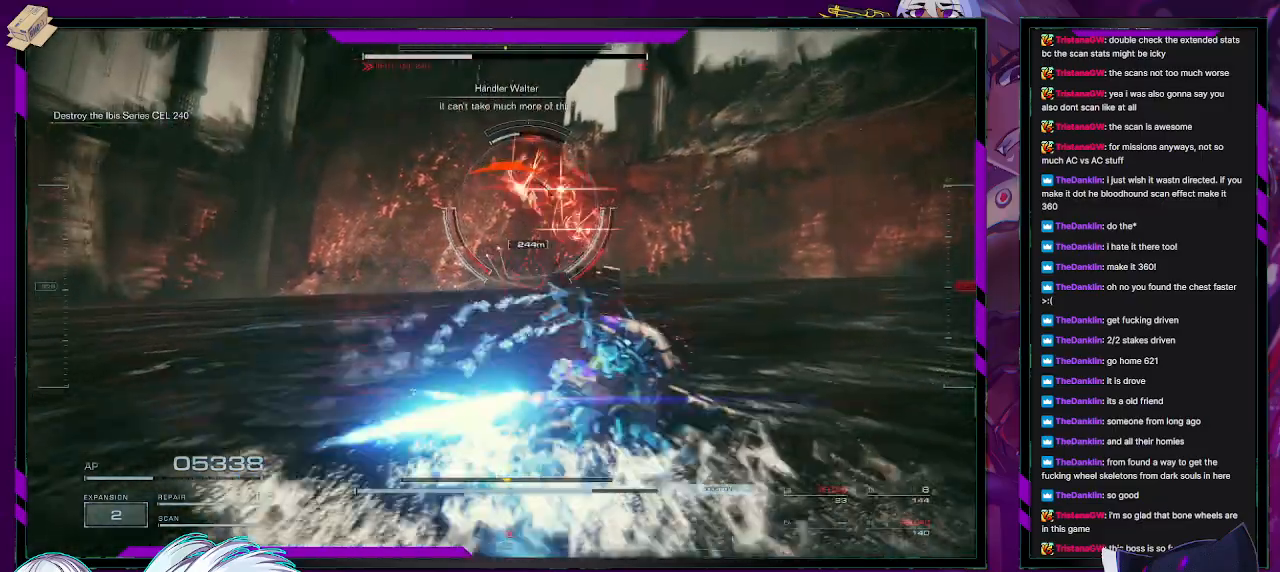
{"buttons": ["R2"], "left_stick": "right", "right_stick": "left", "events": [[67, "left_stick", "up-right"], [467, "left_stick", "right"], [467, "right_stick", "left"]]}
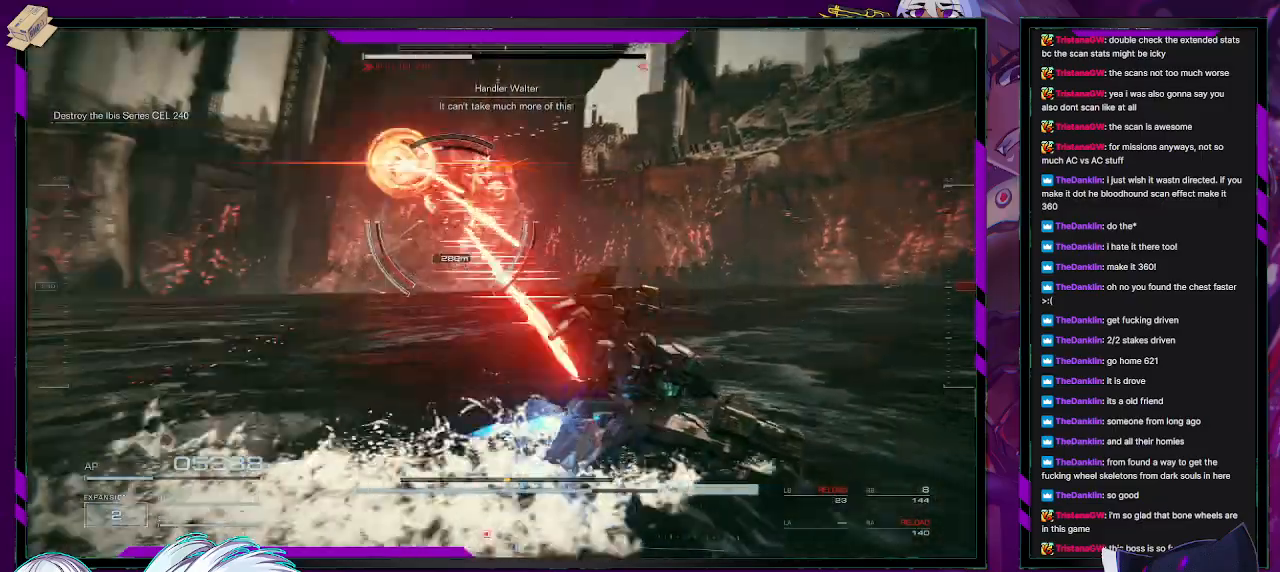
{"buttons": ["X", "R2"], "left_stick": "right", "right_stick": "center", "events": [[133, "right_stick", "center"], [267, "X", "down"], [367, "X", "up"], [417, "X", "down"]]}
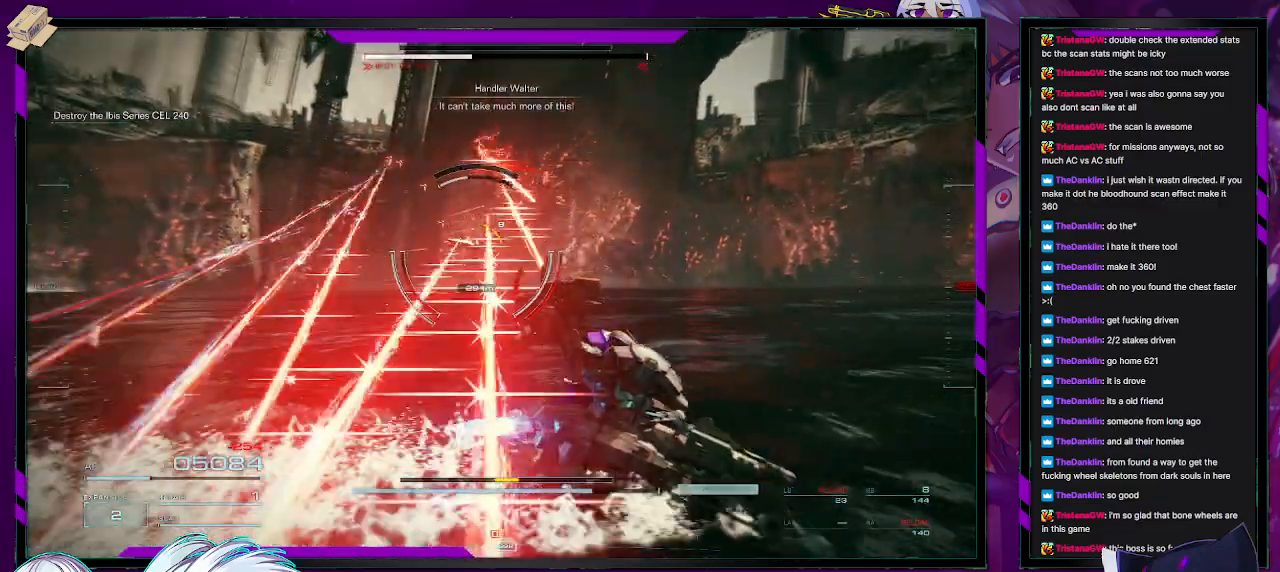
{"buttons": ["R2"], "left_stick": "up-right", "right_stick": "center", "events": [[33, "X", "up"], [33, "left_stick", "up-right"], [283, "right_stick", "left"], [333, "R2", "up"], [367, "right_stick", "center"], [433, "R2", "down"]]}
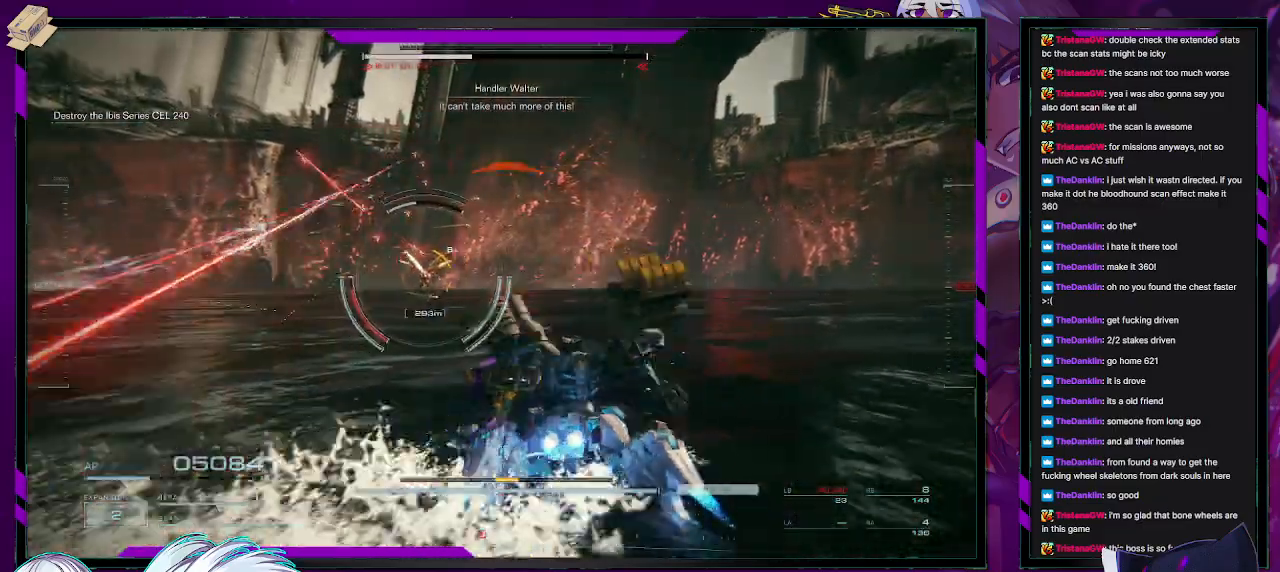
{"buttons": ["R2"], "left_stick": "up-right", "right_stick": "center", "events": [[250, "right_stick", "left"], [450, "right_stick", "center"]]}
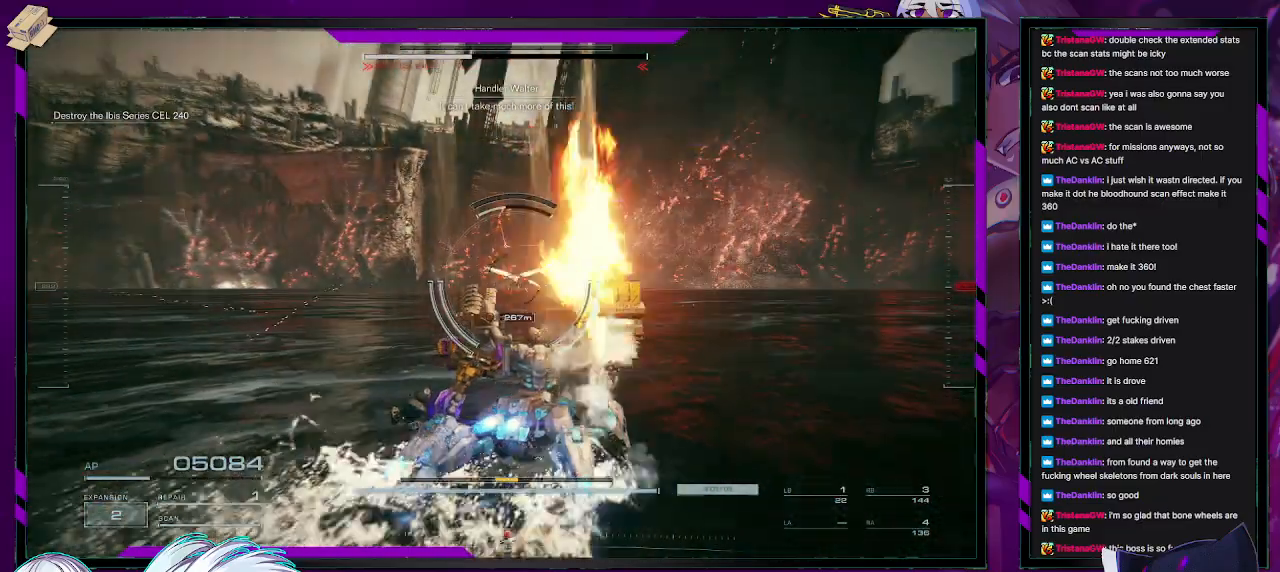
{"buttons": ["R2"], "left_stick": "up-right", "right_stick": "center", "events": []}
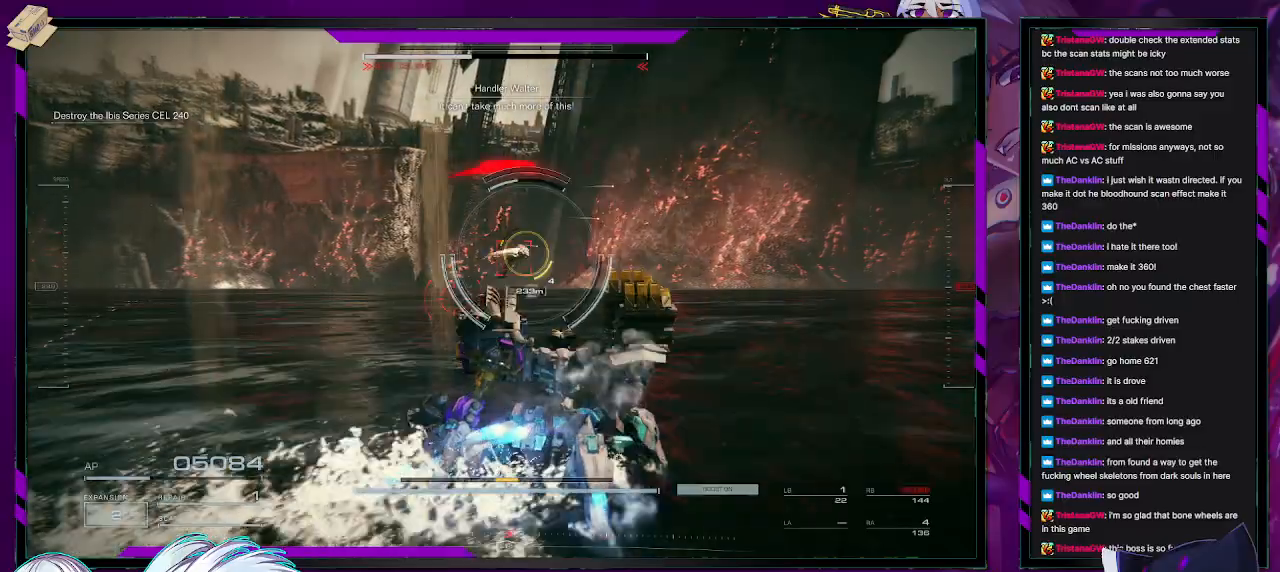
{"buttons": ["X", "R2"], "left_stick": "right", "right_stick": "center", "events": [[250, "left_stick", "right"], [500, "X", "down"]]}
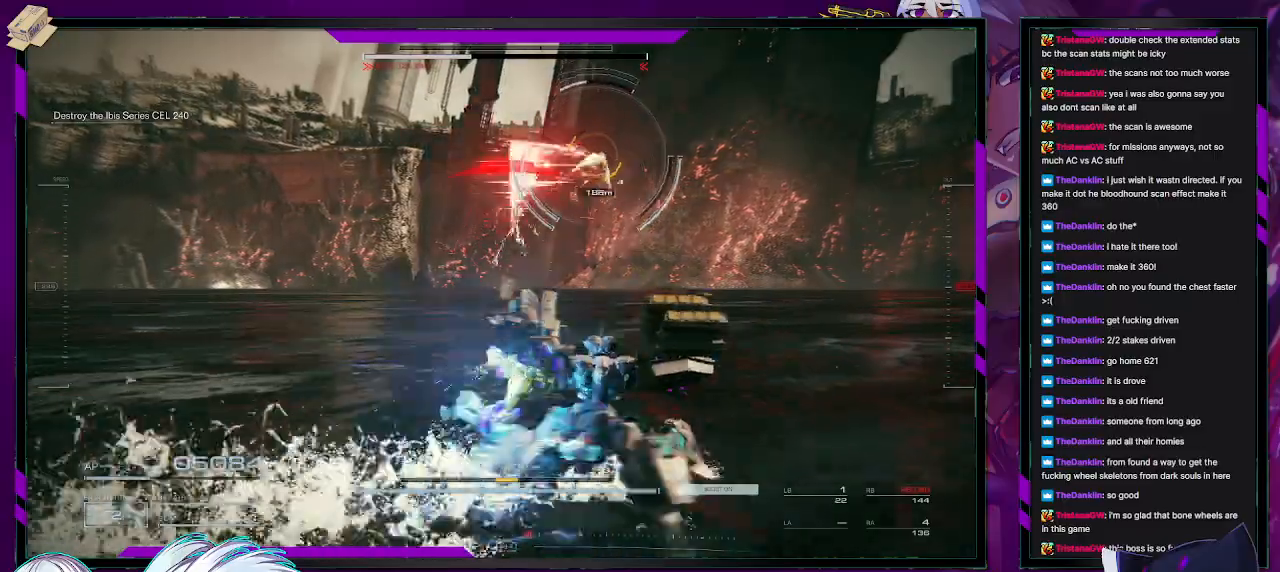
{"buttons": ["R2"], "left_stick": "right", "right_stick": "up", "events": [[83, "X", "up"], [133, "X", "down"], [233, "X", "up"], [433, "right_stick", "up"]]}
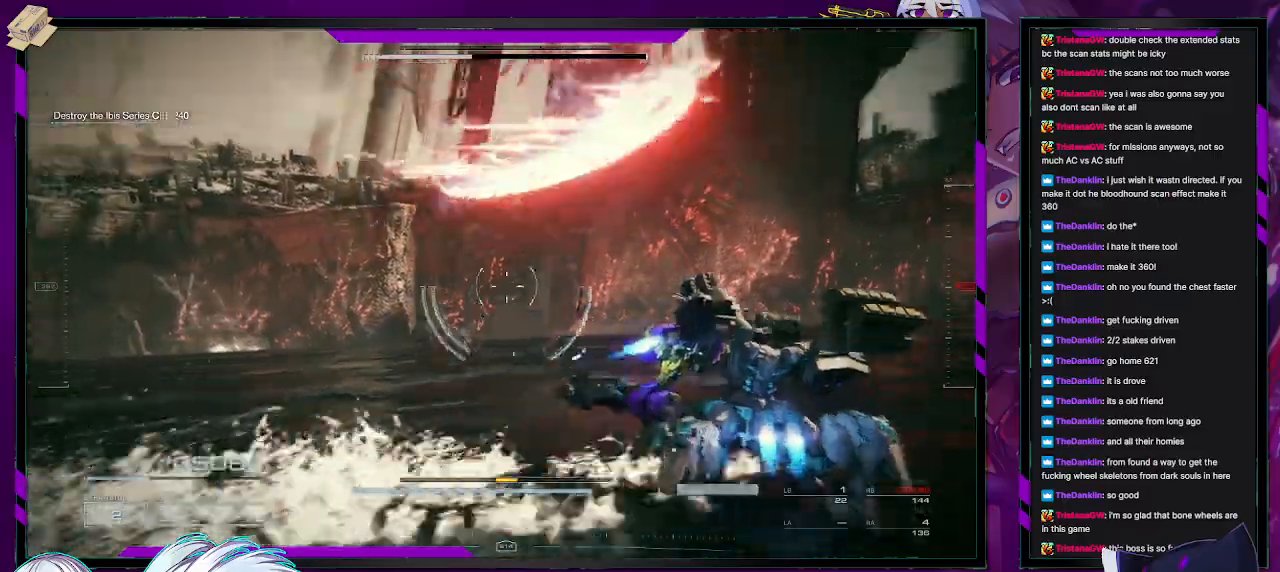
{"buttons": ["R2"], "left_stick": "down-right", "right_stick": "left", "events": [[50, "left_stick", "down-right"], [100, "R2", "up"], [100, "right_stick", "center"], [167, "R2", "down"], [200, "right_stick", "up"], [267, "right_stick", "up-left"], [417, "right_stick", "left"]]}
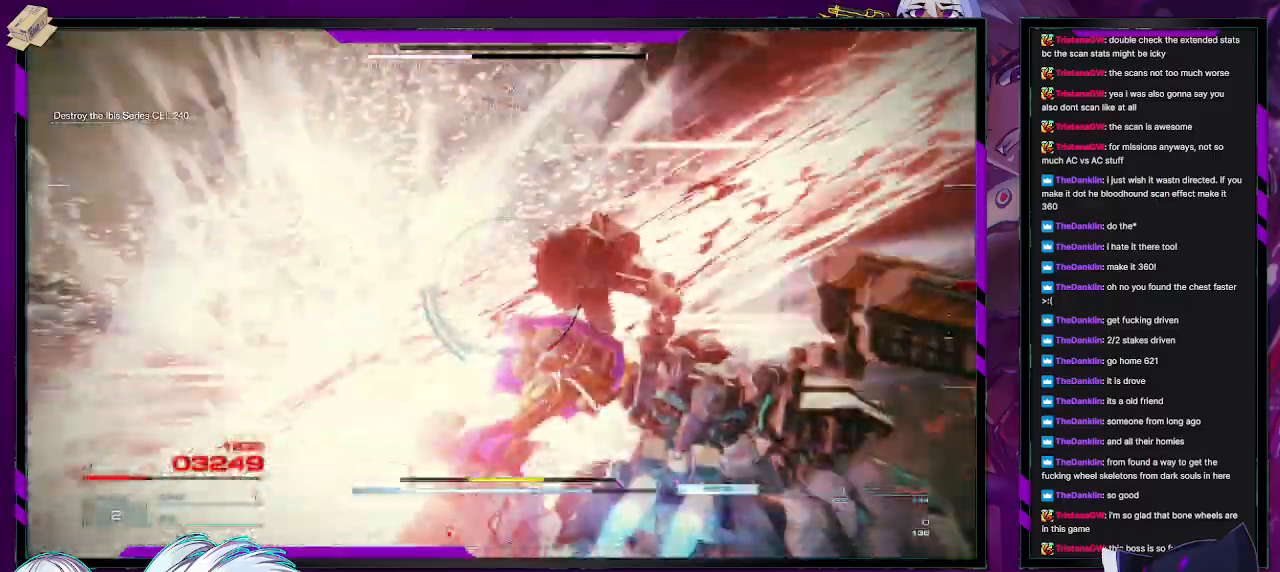
{"buttons": ["R2"], "left_stick": "down-left", "right_stick": "up-left", "events": [[233, "right_stick", "up-left"], [267, "left_stick", "down"], [433, "left_stick", "down-left"]]}
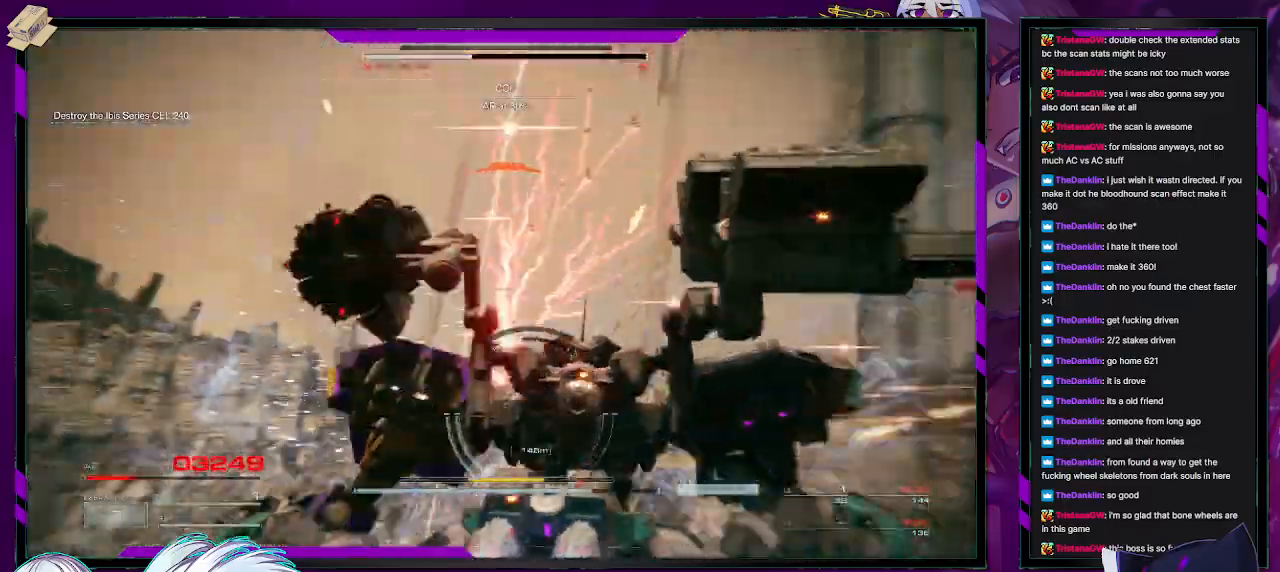
{"buttons": ["R2"], "left_stick": "left", "right_stick": "center", "events": [[83, "right_stick", "down"], [133, "left_stick", "left"], [350, "right_stick", "center"]]}
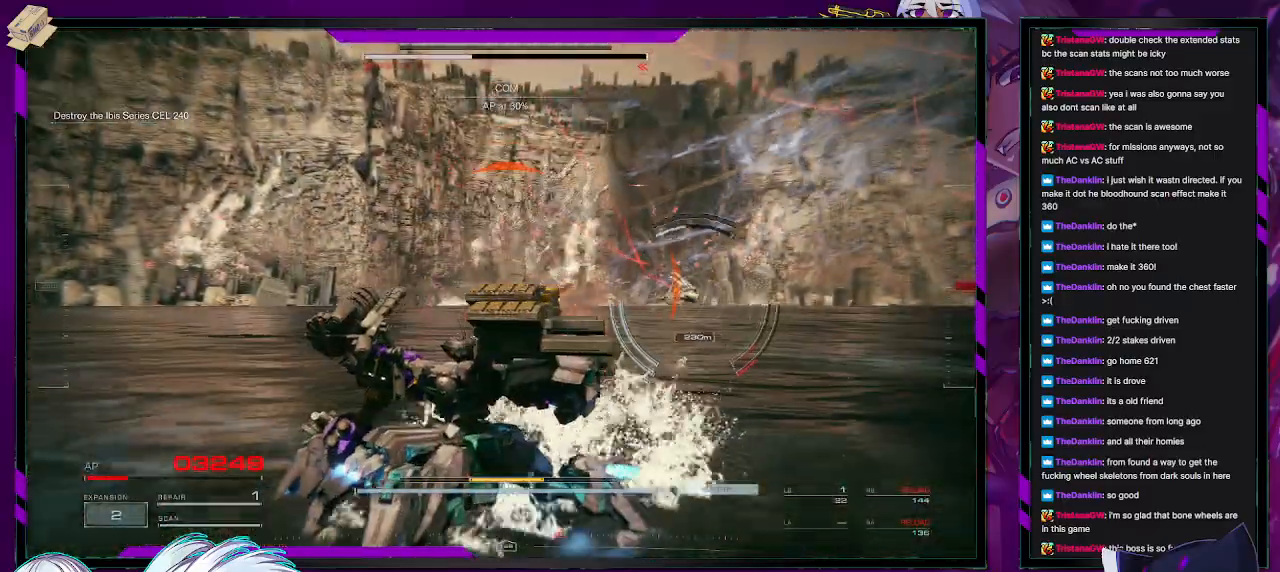
{"buttons": ["R2"], "left_stick": "up-left", "right_stick": "right", "events": [[133, "left_stick", "up-left"], [133, "right_stick", "right"], [333, "right_stick", "center"], [483, "right_stick", "right"]]}
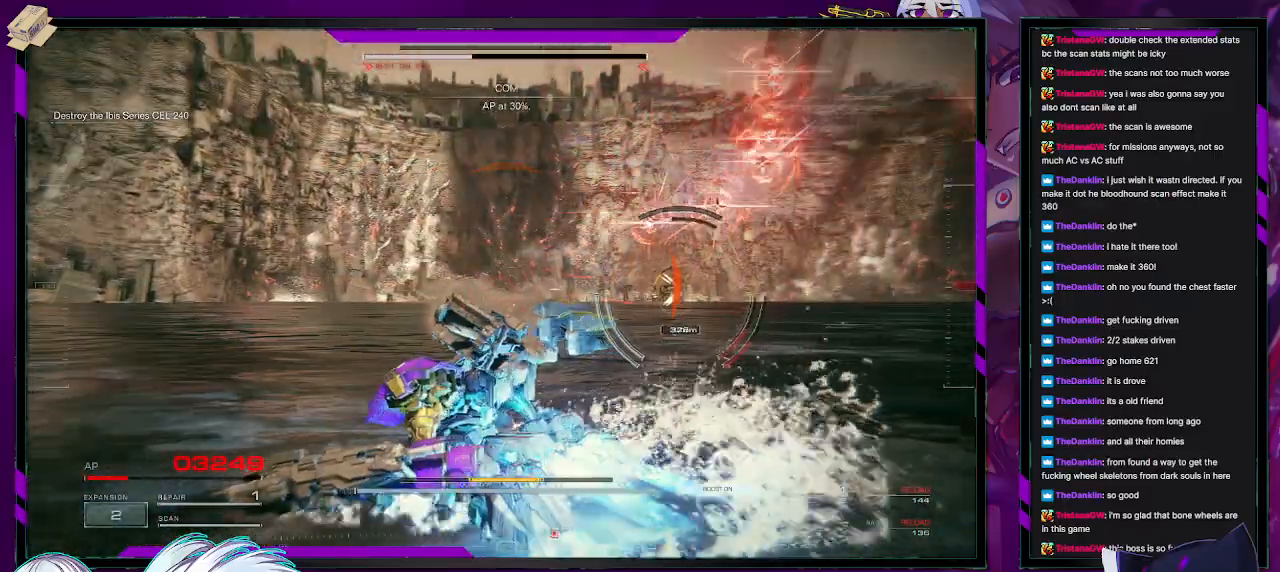
{"buttons": ["R2"], "left_stick": "up-left", "right_stick": "center", "events": [[150, "right_stick", "center"], [333, "right_stick", "right"], [483, "right_stick", "center"]]}
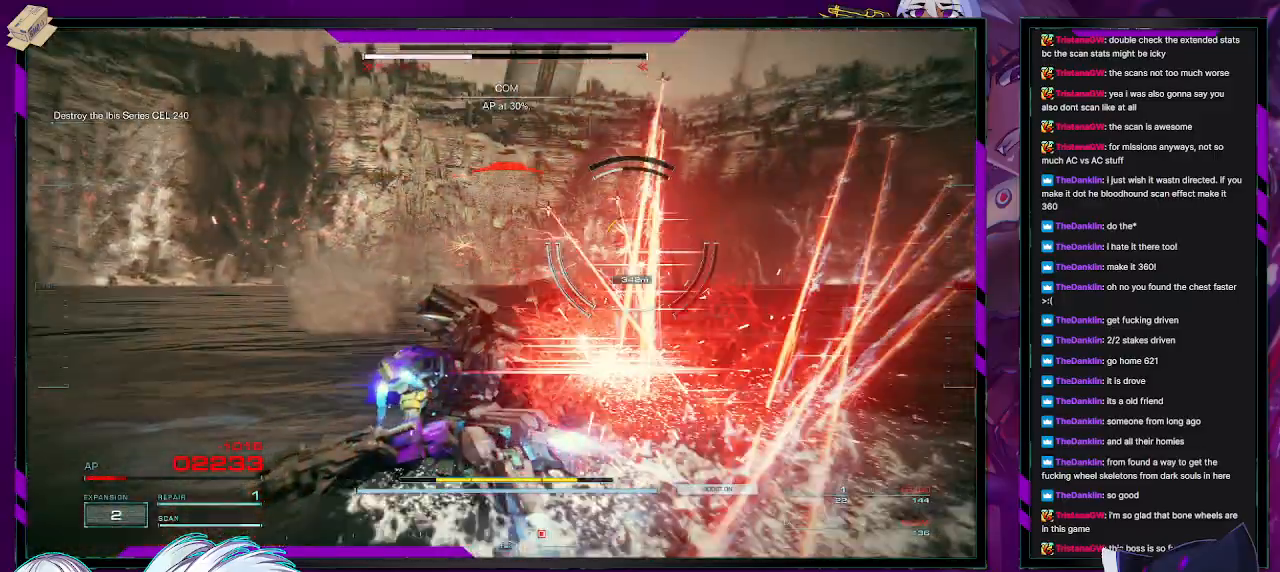
{"buttons": ["R2"], "left_stick": "up-left", "right_stick": "right", "events": [[33, "X", "down"], [133, "X", "up"], [300, "right_stick", "right"]]}
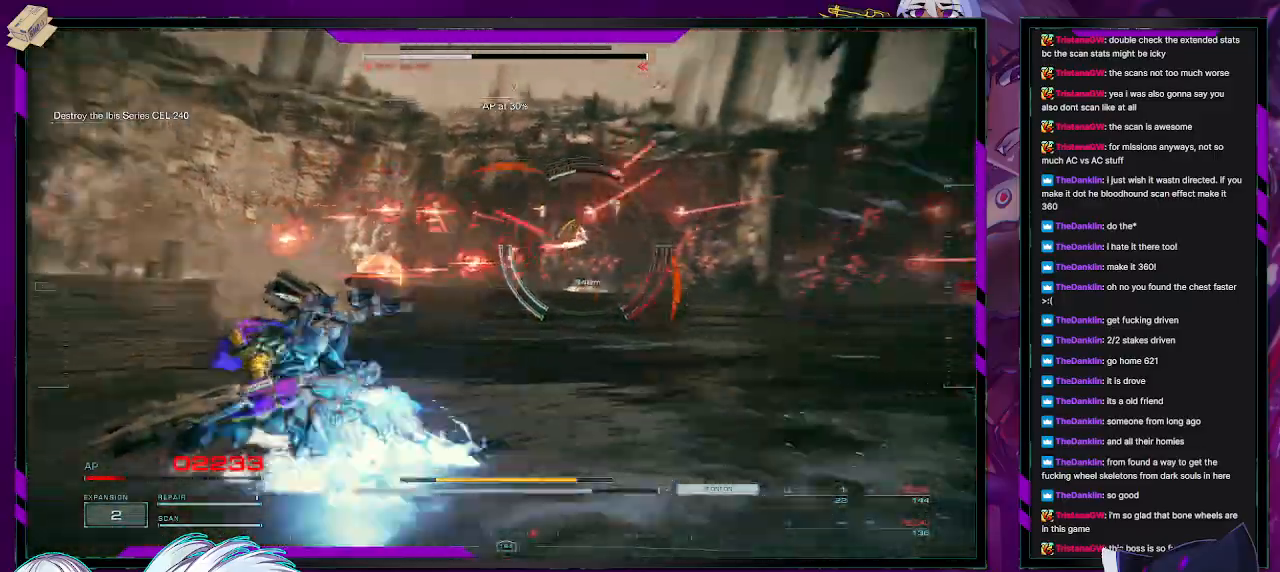
{"buttons": ["R2"], "left_stick": "up-left", "right_stick": "center", "events": [[100, "right_stick", "center"], [233, "right_stick", "right"], [367, "L1", "down"], [400, "right_stick", "center"], [467, "L1", "up"]]}
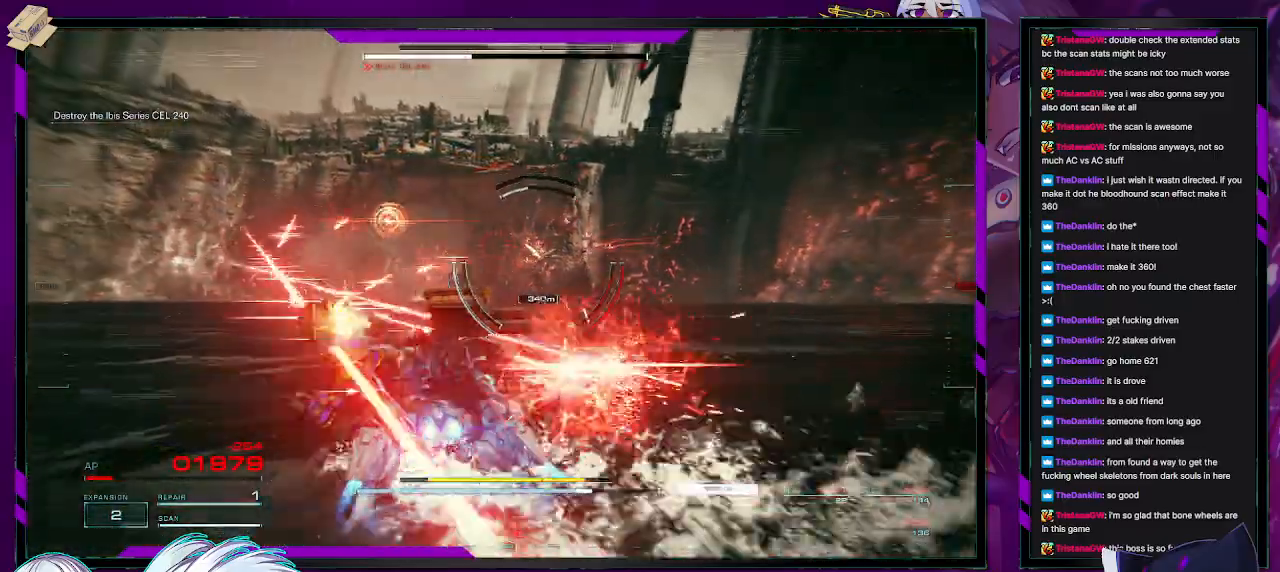
{"buttons": ["R2"], "left_stick": "right", "right_stick": "center", "events": [[17, "L1", "down"], [117, "L1", "up"], [350, "left_stick", "up-right"], [383, "X", "down"], [417, "left_stick", "right"], [467, "X", "up"]]}
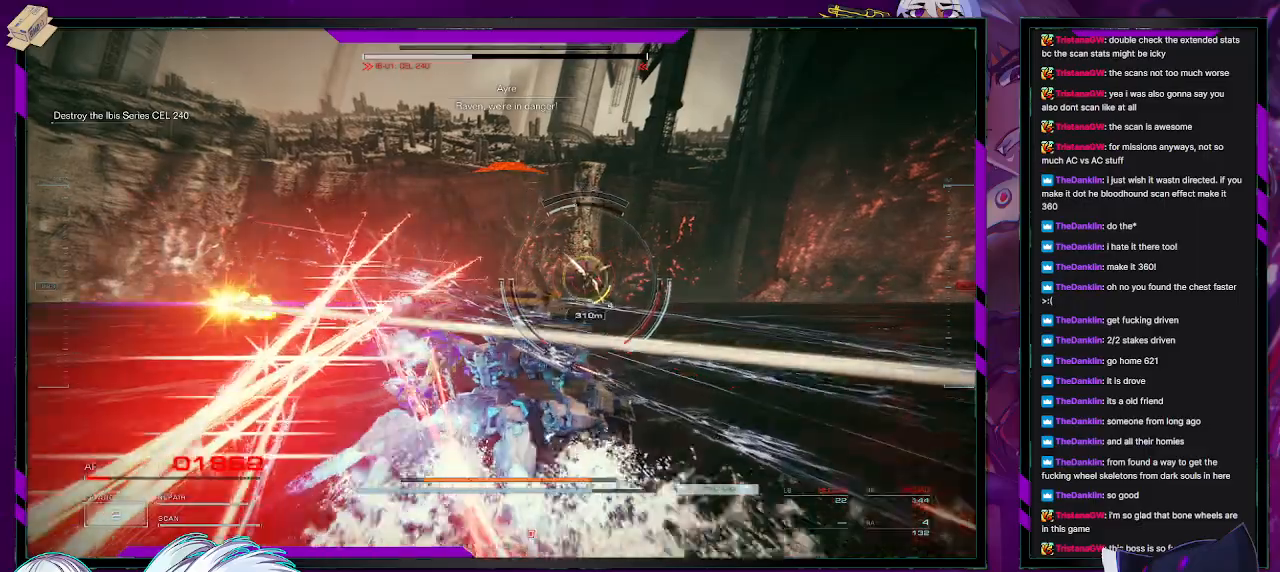
{"buttons": ["R2"], "left_stick": "right", "right_stick": "center", "events": [[33, "X", "down"], [117, "X", "up"]]}
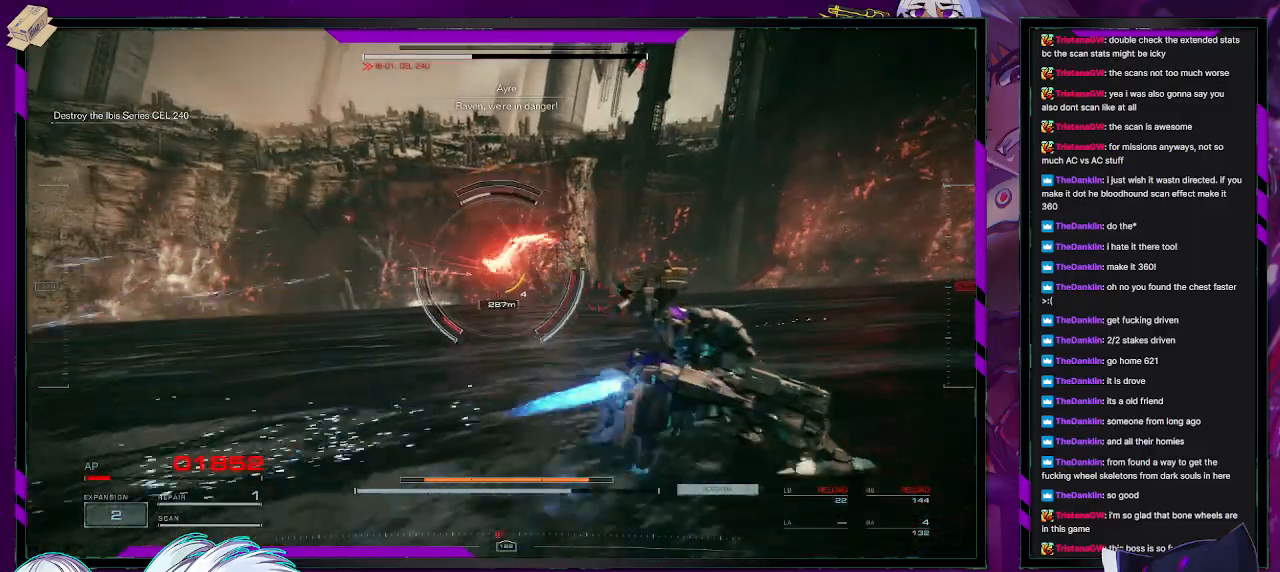
{"buttons": ["R2"], "left_stick": "up", "right_stick": "center", "events": [[17, "left_stick", "up-right"], [250, "DPAD_UP", "down"], [350, "DPAD_UP", "up"], [383, "left_stick", "up"]]}
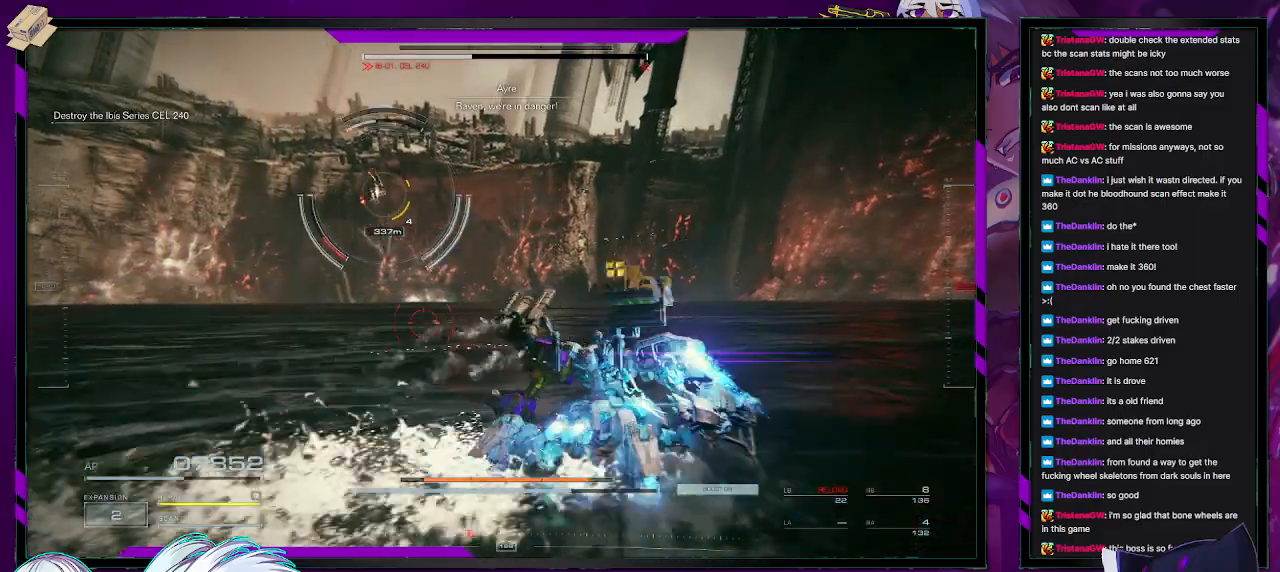
{"buttons": ["R2"], "left_stick": "up-left", "right_stick": "center", "events": [[50, "left_stick", "up-left"], [67, "right_stick", "left"], [300, "right_stick", "center"]]}
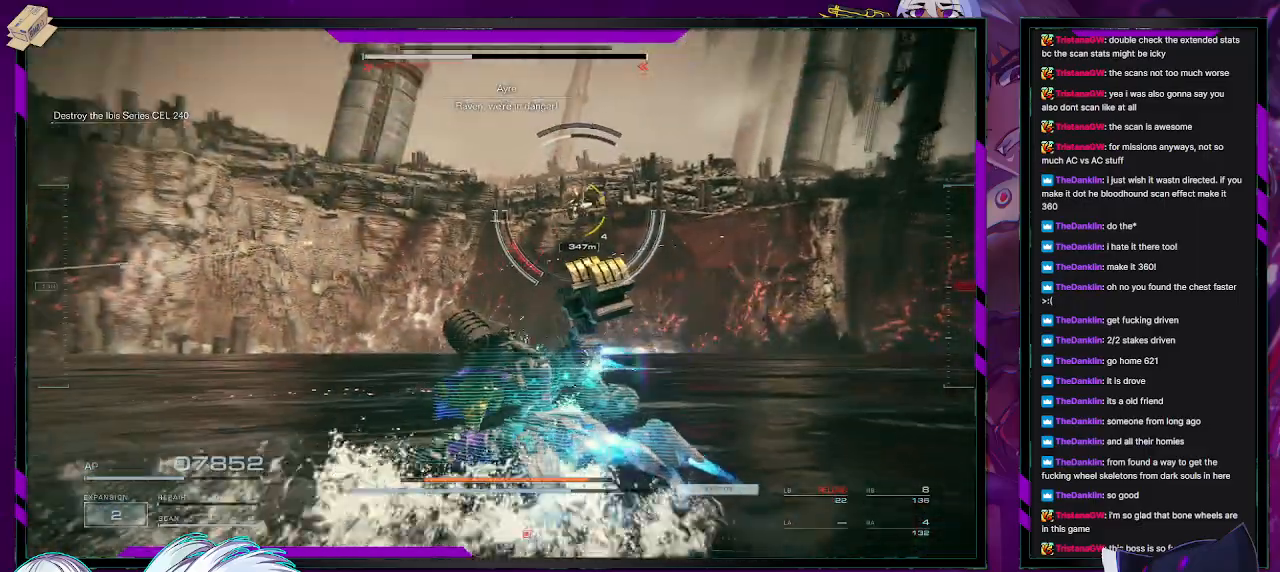
{"buttons": ["R2"], "left_stick": "up", "right_stick": "right", "events": [[283, "R2", "up"], [417, "right_stick", "right"], [433, "R2", "down"], [450, "left_stick", "up"]]}
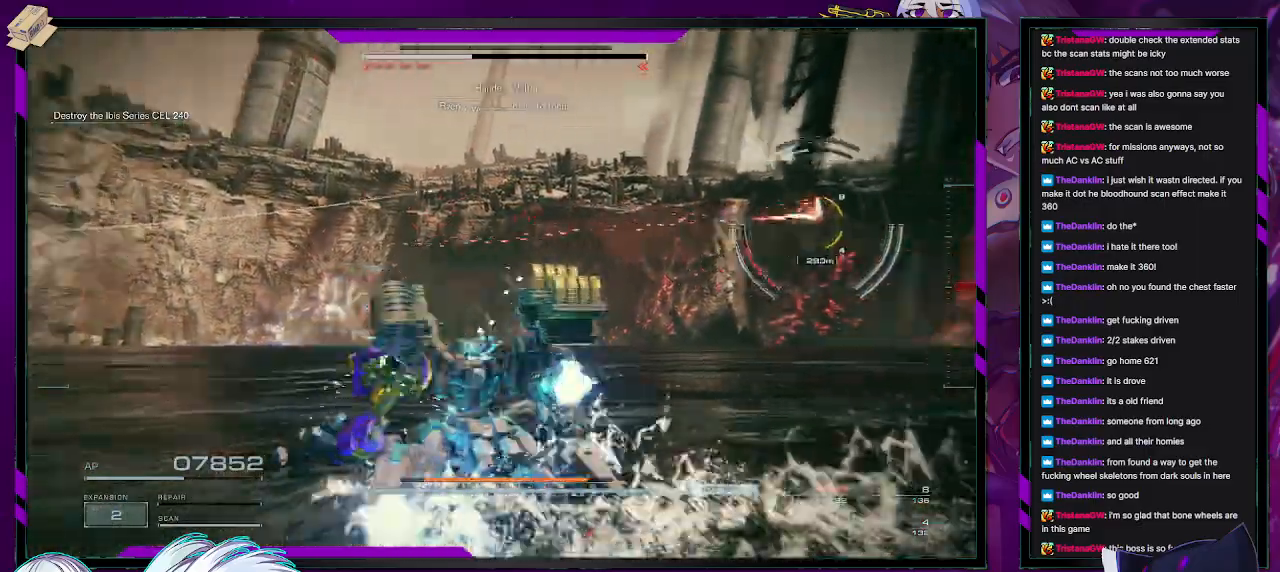
{"buttons": ["R2"], "left_stick": "right", "right_stick": "right", "events": [[150, "left_stick", "up-right"], [417, "left_stick", "right"]]}
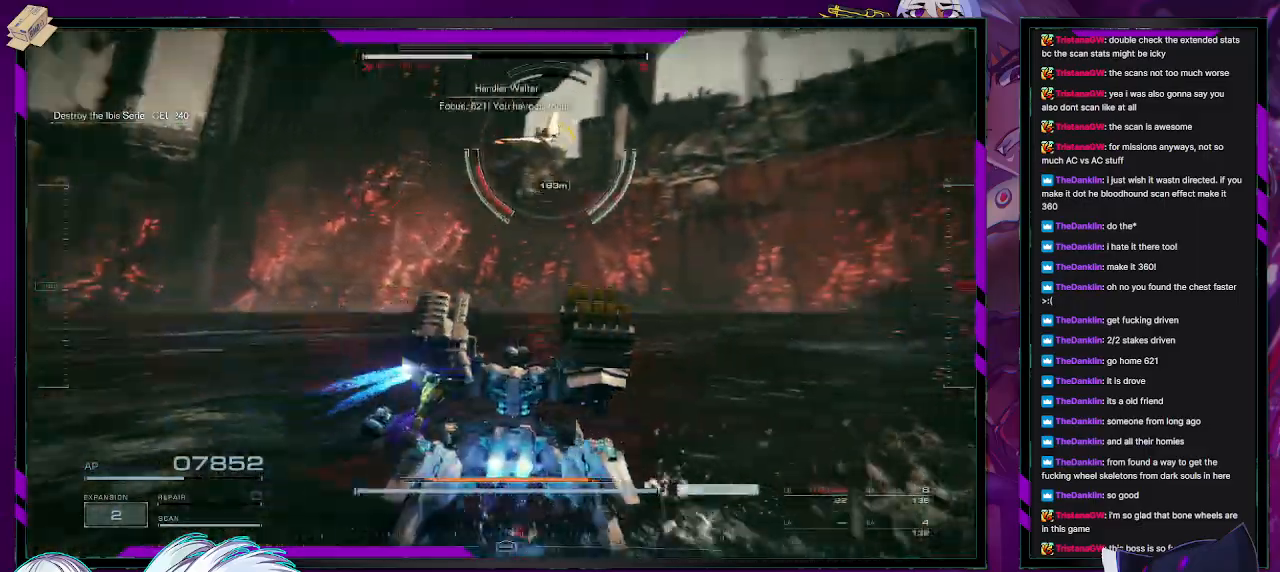
{"buttons": ["R2"], "left_stick": "down", "right_stick": "center", "events": [[150, "right_stick", "up-right"], [183, "left_stick", "down-right"], [350, "left_stick", "down"], [350, "right_stick", "center"]]}
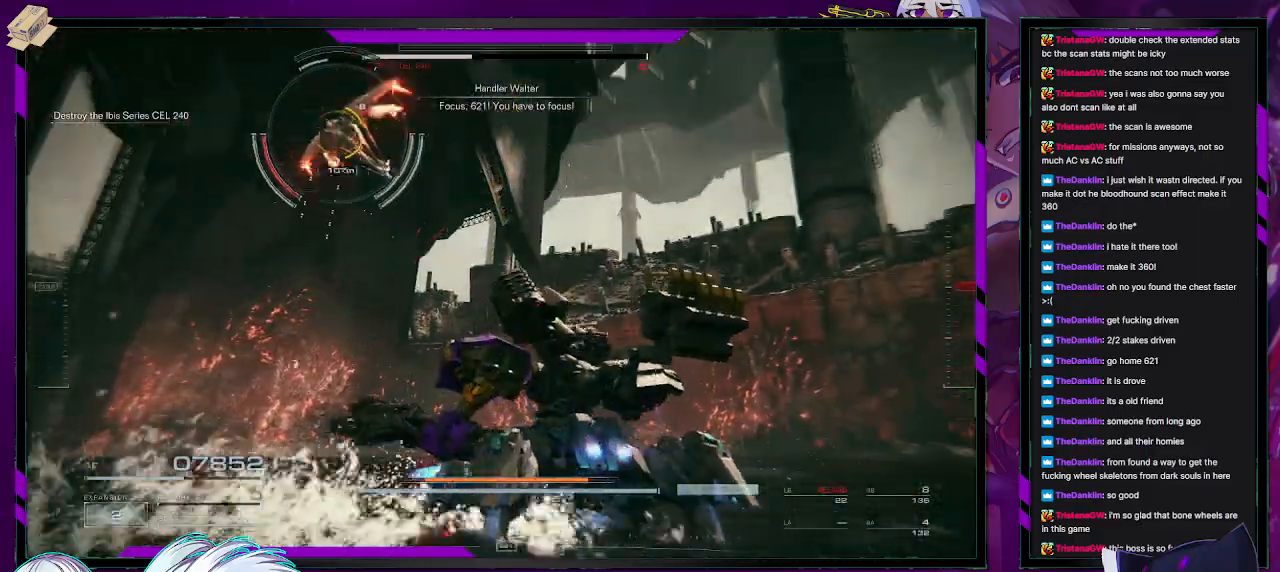
{"buttons": ["R2"], "left_stick": "down-left", "right_stick": "left", "events": [[83, "R2", "up"], [100, "right_stick", "left"], [150, "left_stick", "down-left"], [183, "R2", "down"]]}
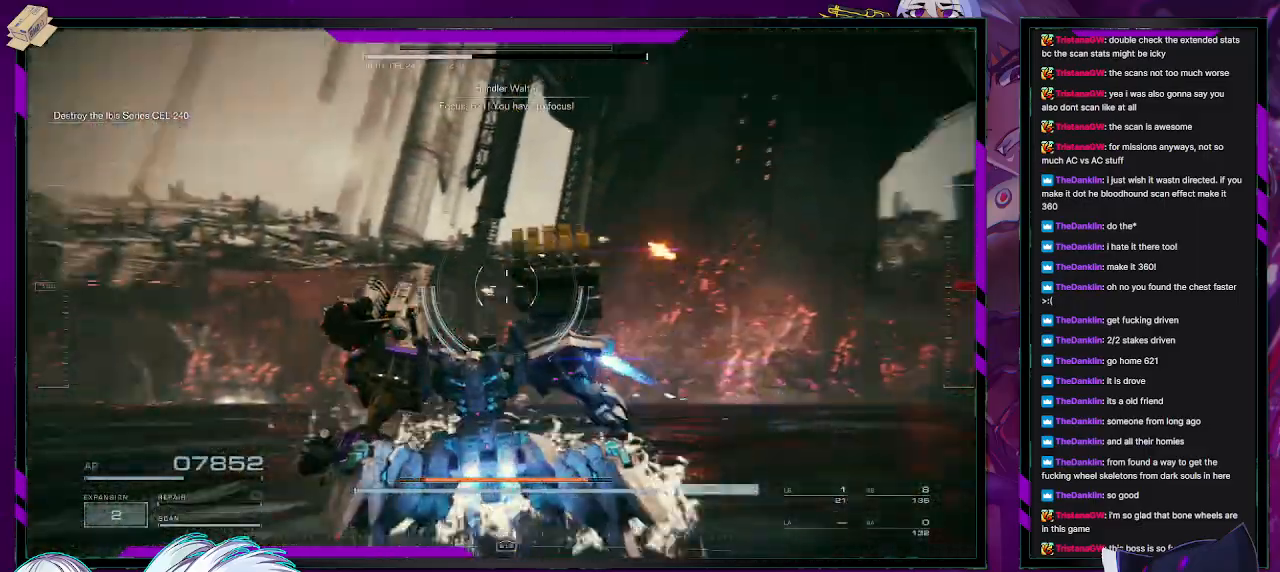
{"buttons": ["R2"], "left_stick": "left", "right_stick": "left", "events": [[383, "left_stick", "left"]]}
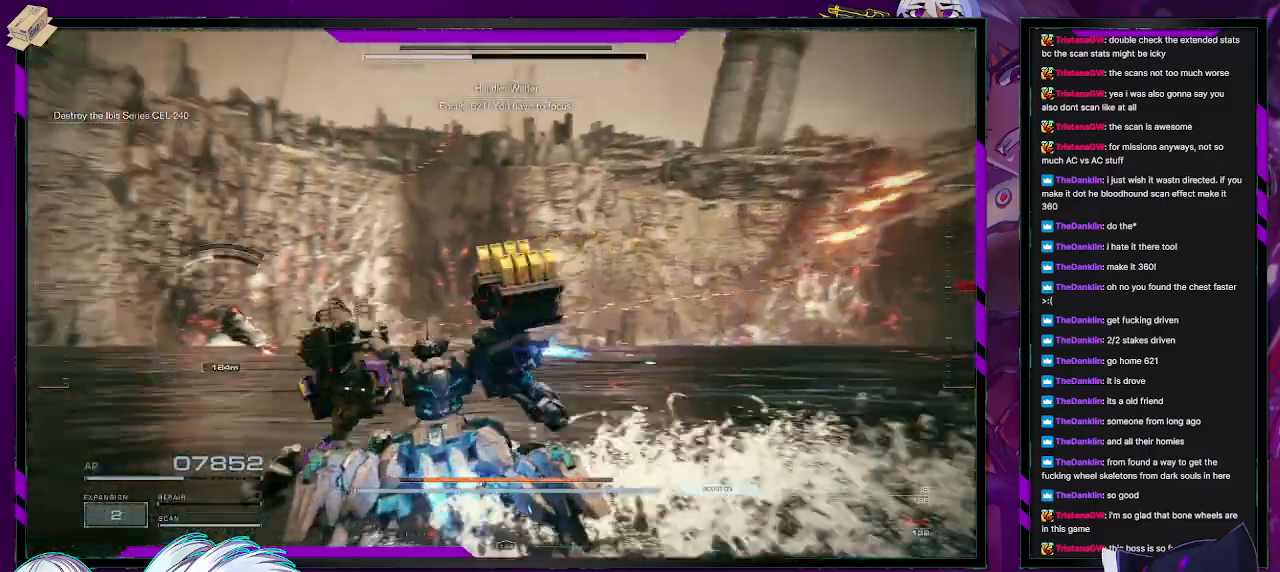
{"buttons": ["R2"], "left_stick": "up-left", "right_stick": "center", "events": [[250, "left_stick", "up-left"], [250, "right_stick", "down-right"], [333, "right_stick", "center"]]}
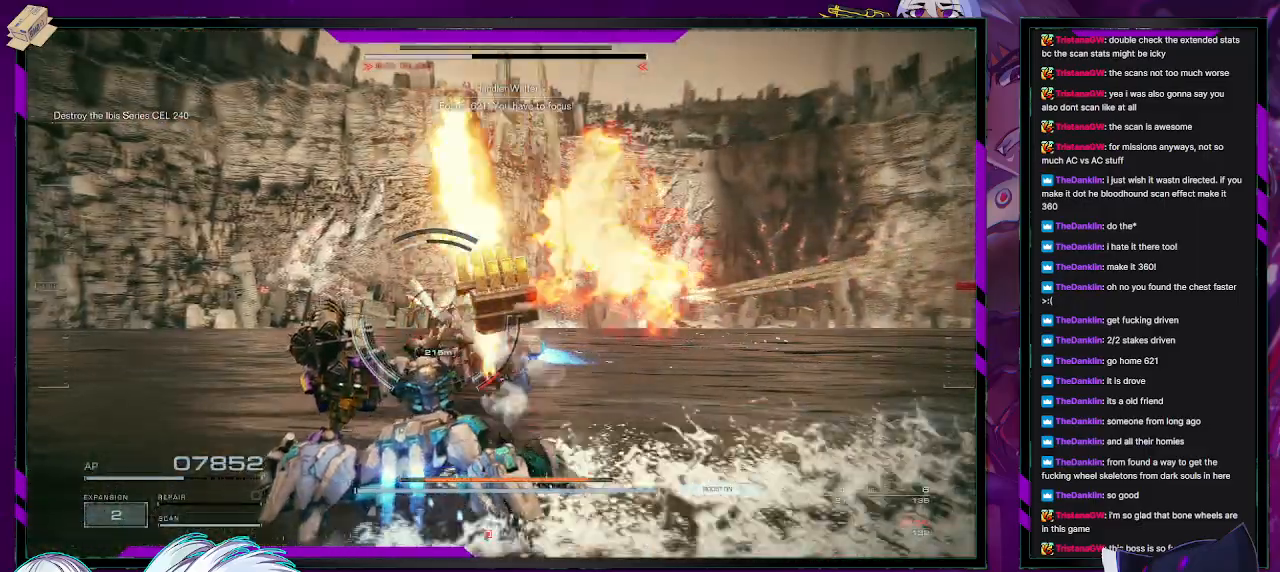
{"buttons": ["R2"], "left_stick": "up-left", "right_stick": "down-right", "events": [[317, "right_stick", "down"], [467, "right_stick", "down-right"]]}
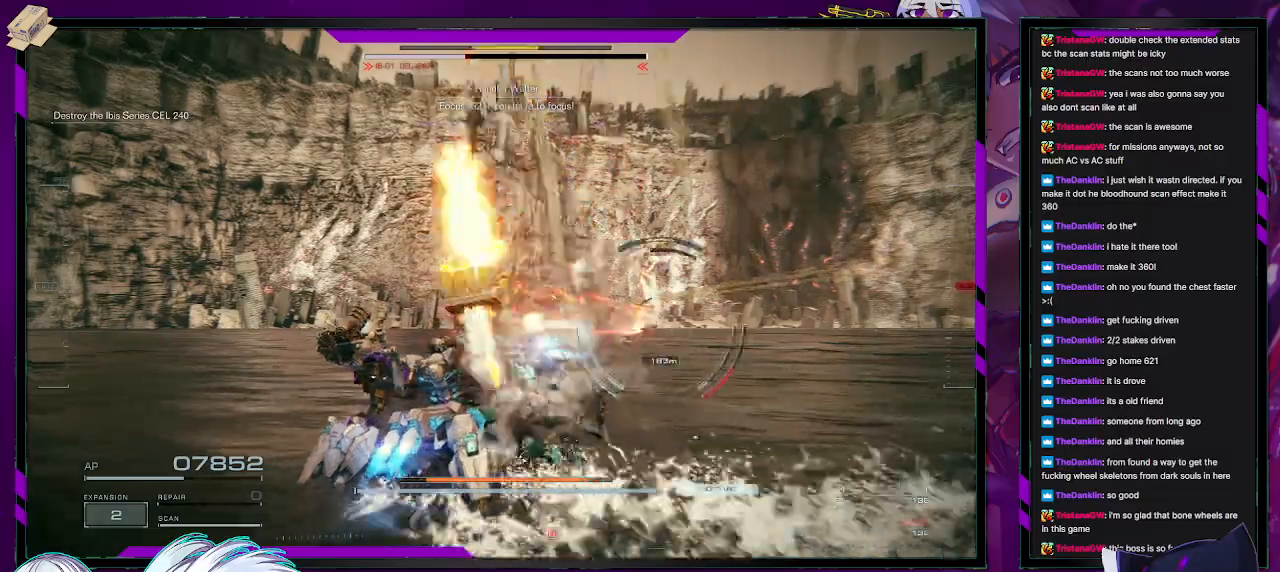
{"buttons": ["X", "R2"], "left_stick": "right", "right_stick": "center", "events": [[150, "right_stick", "right"], [200, "left_stick", "up-right"], [283, "left_stick", "right"], [467, "X", "down"], [467, "right_stick", "center"]]}
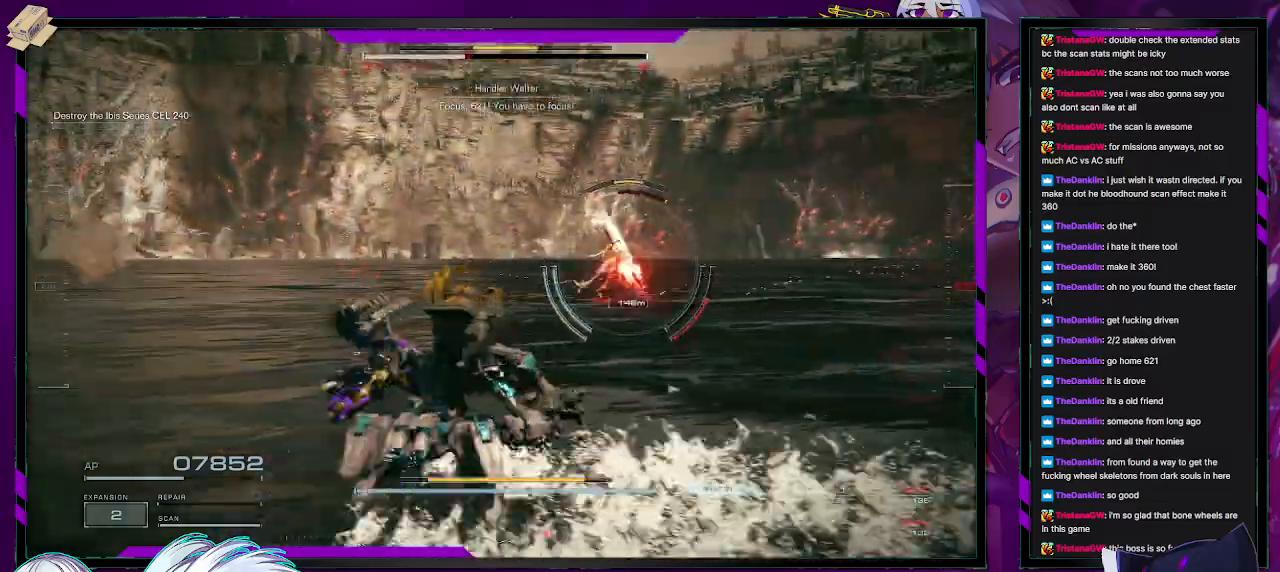
{"buttons": ["R2"], "left_stick": "up-right", "right_stick": "center", "events": [[100, "X", "up"], [100, "left_stick", "up-right"], [350, "left_stick", "right"], [450, "left_stick", "up-right"]]}